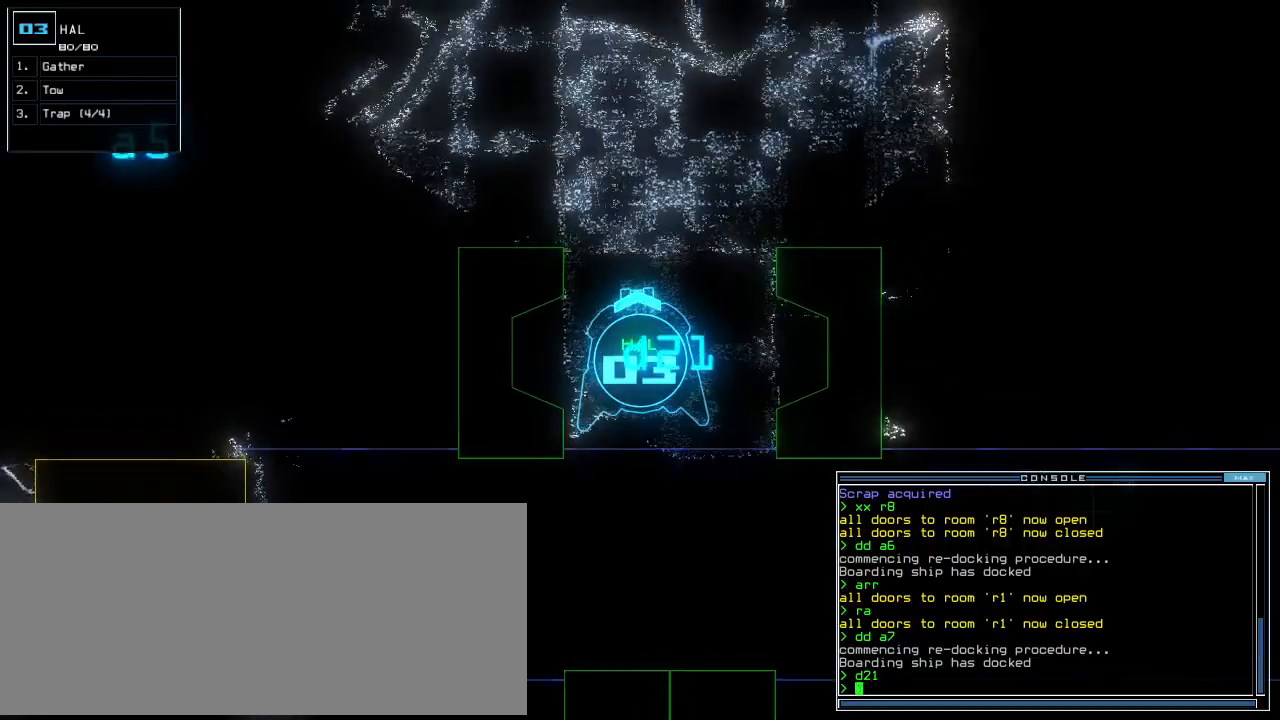
Gameplay with keyboard; each line is a JSON object with the keys held at the frame after it. "events" lists presses ("down") and releases ("up") of ".", "0", "1", "2", "3", "4", "5", "6", "7", "8", "9", "a", "b", "backspace", "c", "caps_lock", "comma", "ctrl_l", "ctrl_r", "d", "down", "e", "equals", "escape", "f", "f8", "g", "h", "i", "j", "k", "l", "left", "m", "minus", "n", "o", "p", "q", "quote", "r", "return", "right", "s", "semicolon", "shift_l", "shift_r", "space", "t", "tab", "tilde", "u", "up", "v", "w", "x", "y" and "z" between this image and that frame as [ms after this image, input, new state], when the widget could be followed in between. No other keys are recorded. Mouse input is not recorded.
{"keys": ["up"], "events": [[20, "3", "up"], [20, "right", "down"], [160, "right", "up"], [200, "left", "down"], [240, "s", "down"], [300, "left", "up"], [320, "s", "up"]]}
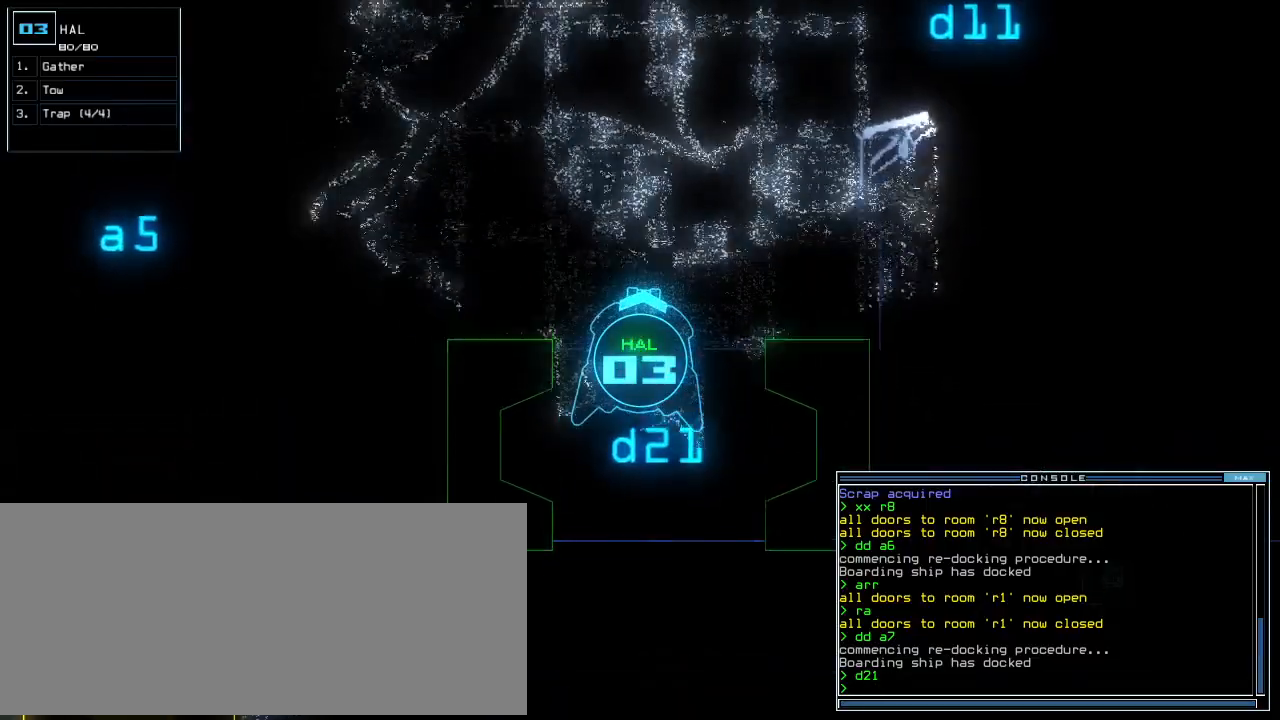
{"keys": ["up"], "events": []}
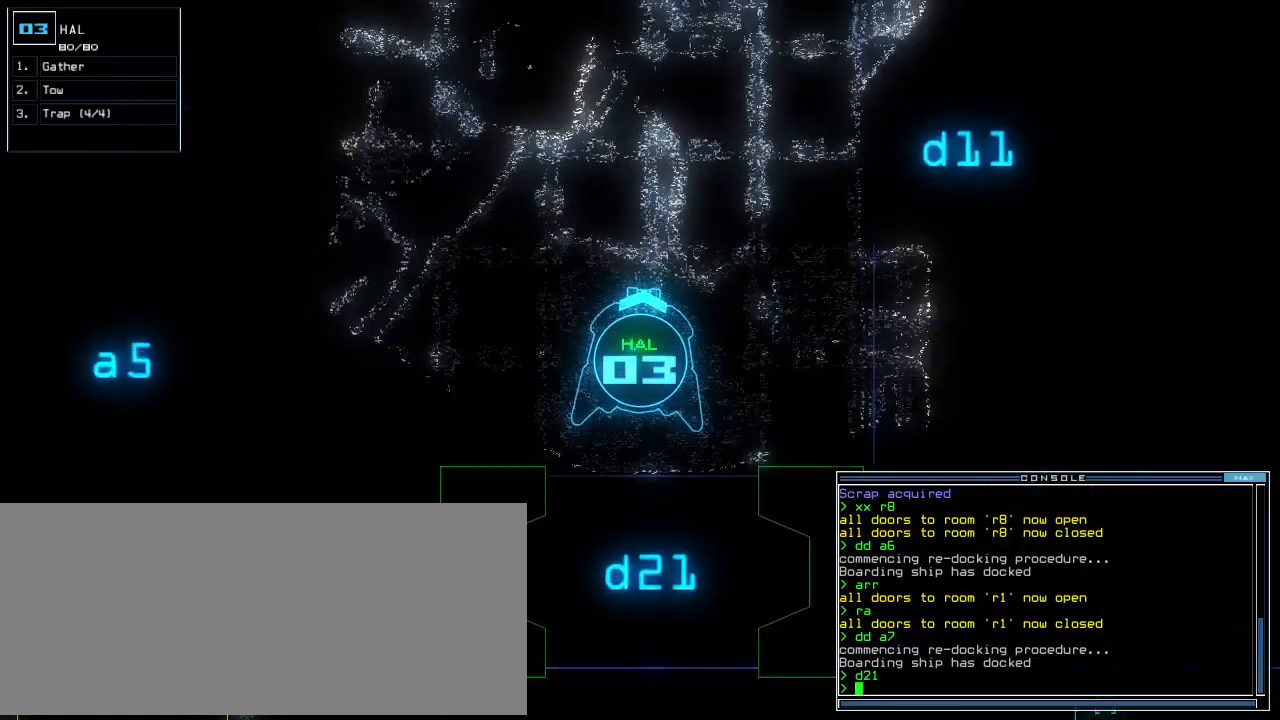
{"keys": ["up"], "events": []}
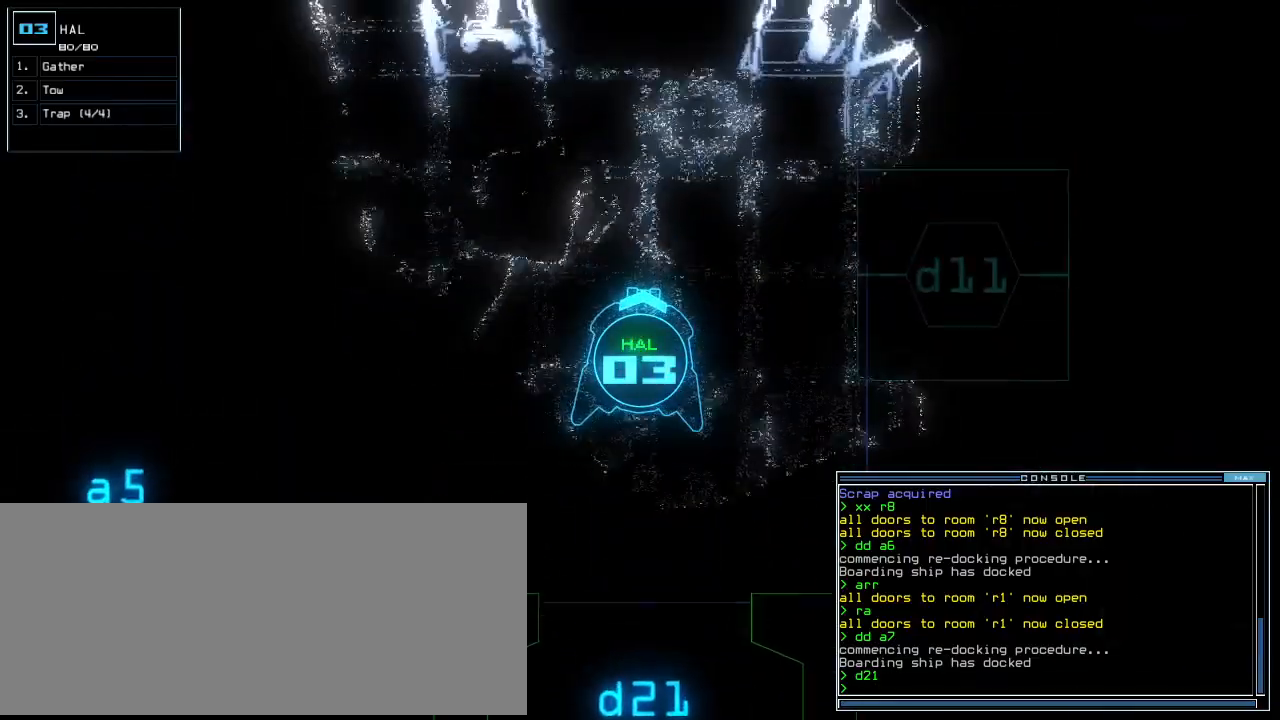
{"keys": ["left", "up"]}
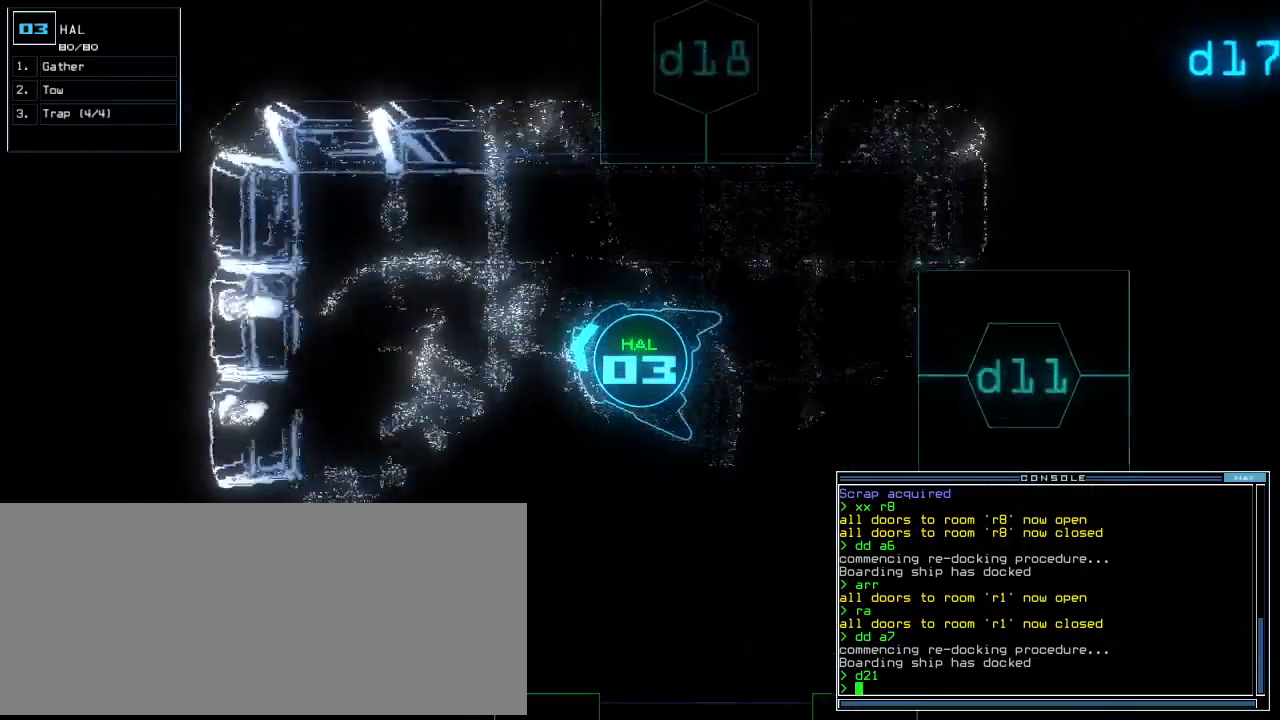
{"keys": ["9", "left", "up"], "events": [[60, "left", "up"], [160, "left", "down"], [500, "9", "down"]]}
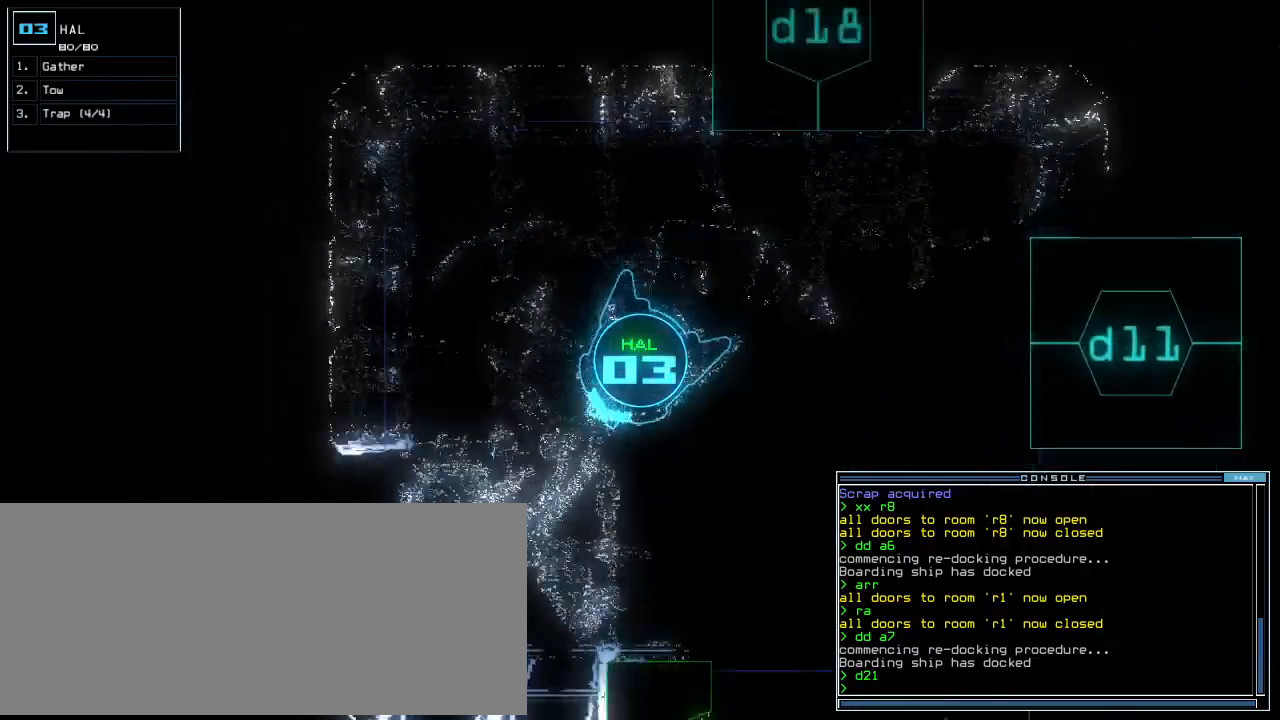
{"keys": [], "events": [[60, "9", "up"], [260, "left", "up"], [300, "space", "down"], [340, "up", "up"], [380, "space", "up"]]}
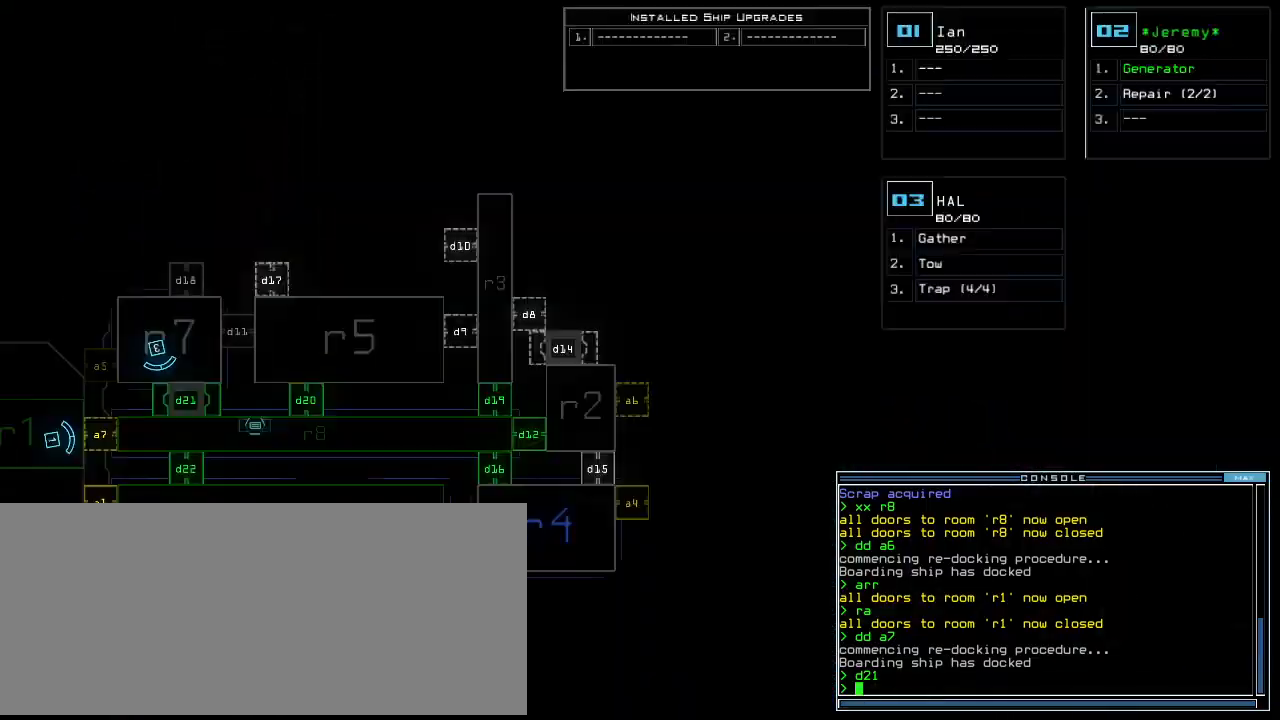
{"keys": [], "events": []}
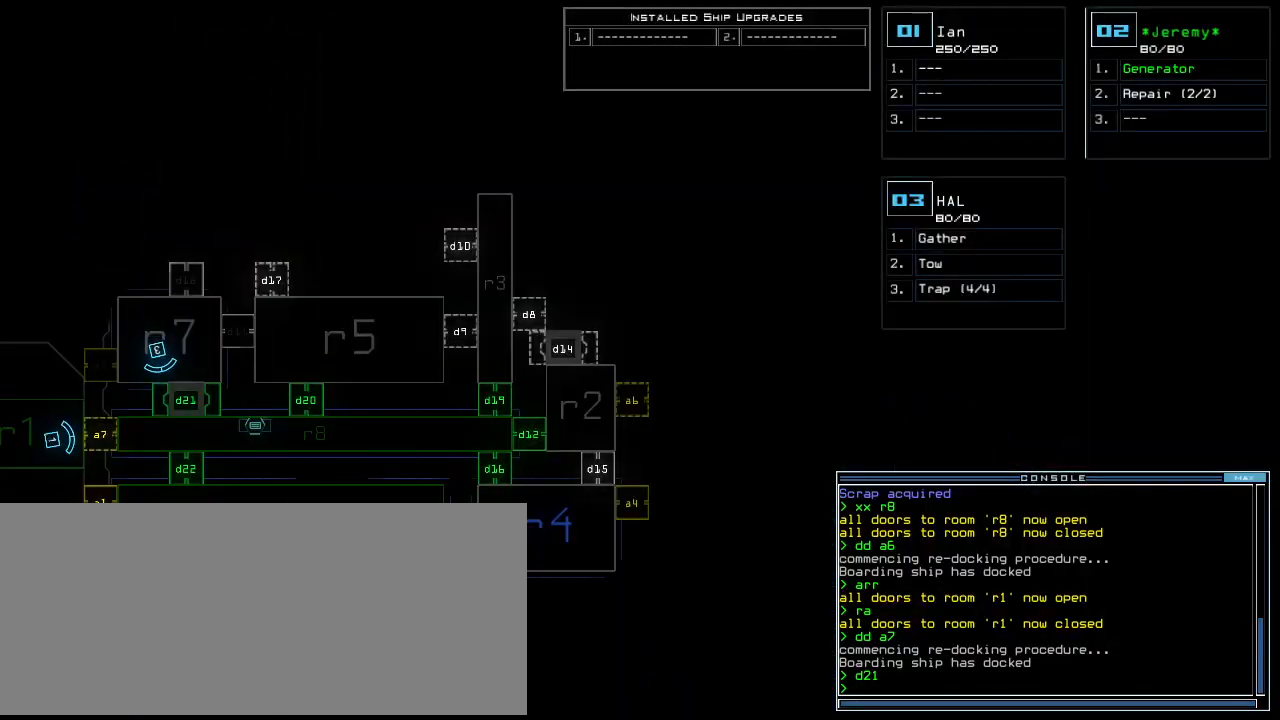
{"keys": [], "events": []}
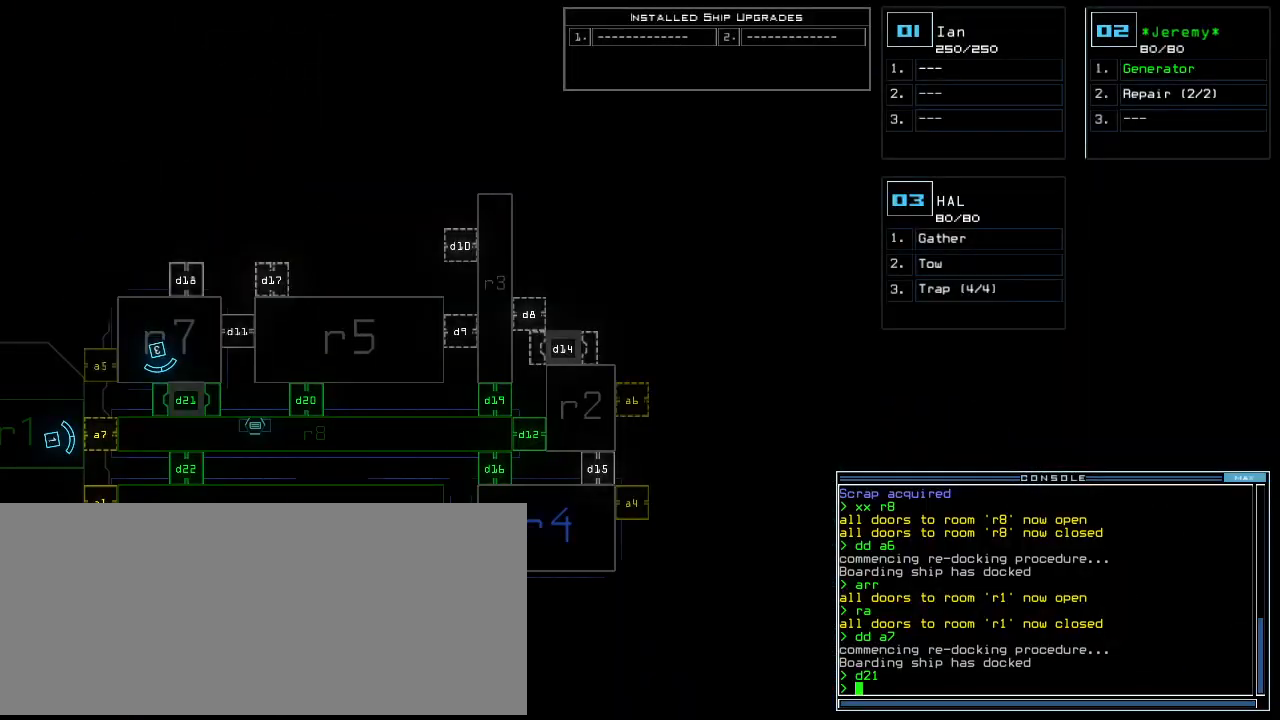
{"keys": ["up"], "events": [[80, "space", "down"], [100, "left", "down"], [120, "up", "down"], [160, "space", "up"], [260, "left", "up"]]}
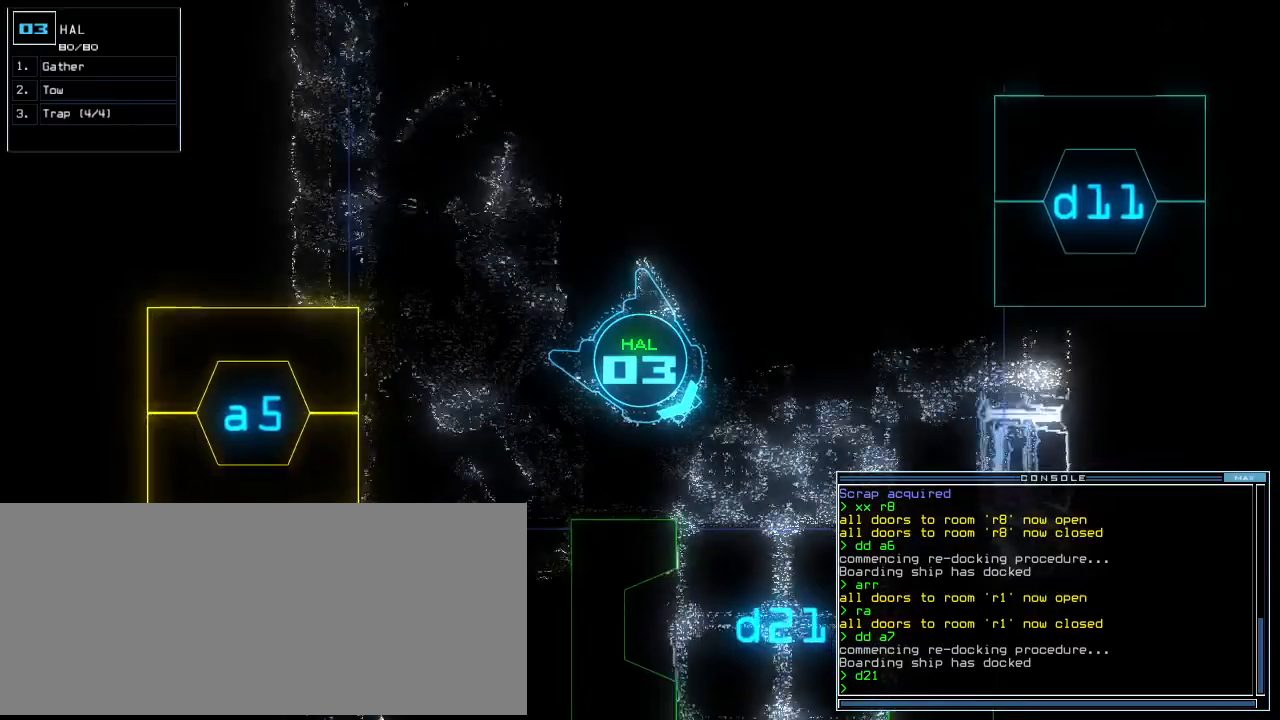
{"keys": ["right", "up"], "events": [[460, "right", "down"]]}